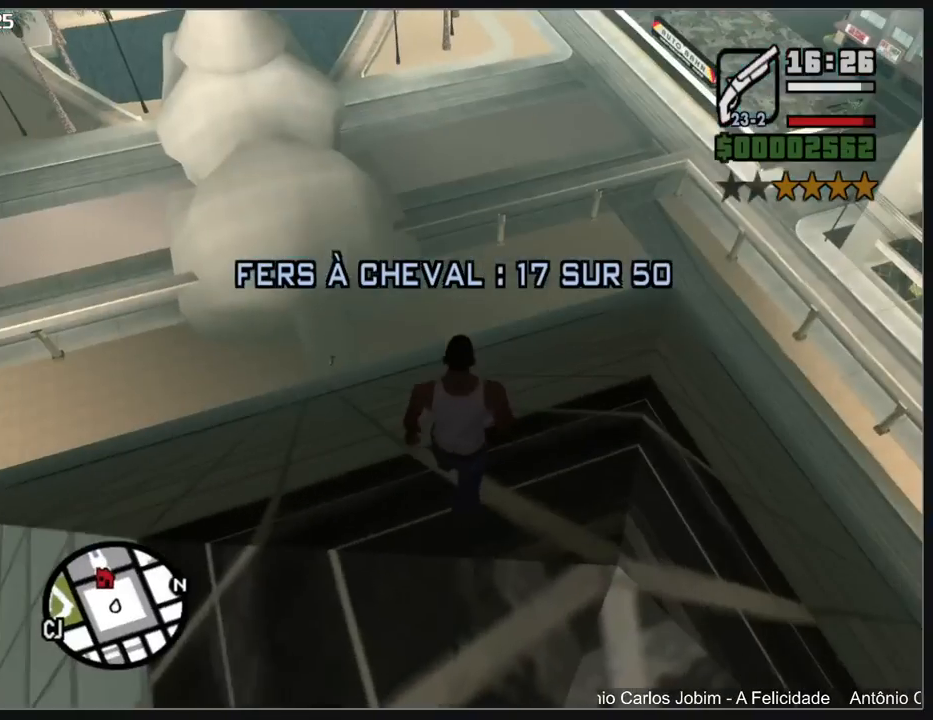
Gameplay with keyboard and mouse; each line is a JSON object with the keys and mouse buttons held at the frame after it. "events" lists presses ("down") and releases ("up") of "a", "shift", "w", "mouse_left", "mouse_wheel" and "mouse_right" between this image and that frame as [ms after this image, input, new state], when the widget could be followed in between. "mouse_left", "mouse_wheel", "mouse_right" = the "left", "wheel", "right" buttons of the "mouse" list. No other keys are recorded. "wheel" means that the mouse wheel is clicked or scrolled. Mouse movement is not recorded.
{"keys": ["w"], "mouse": [], "events": []}
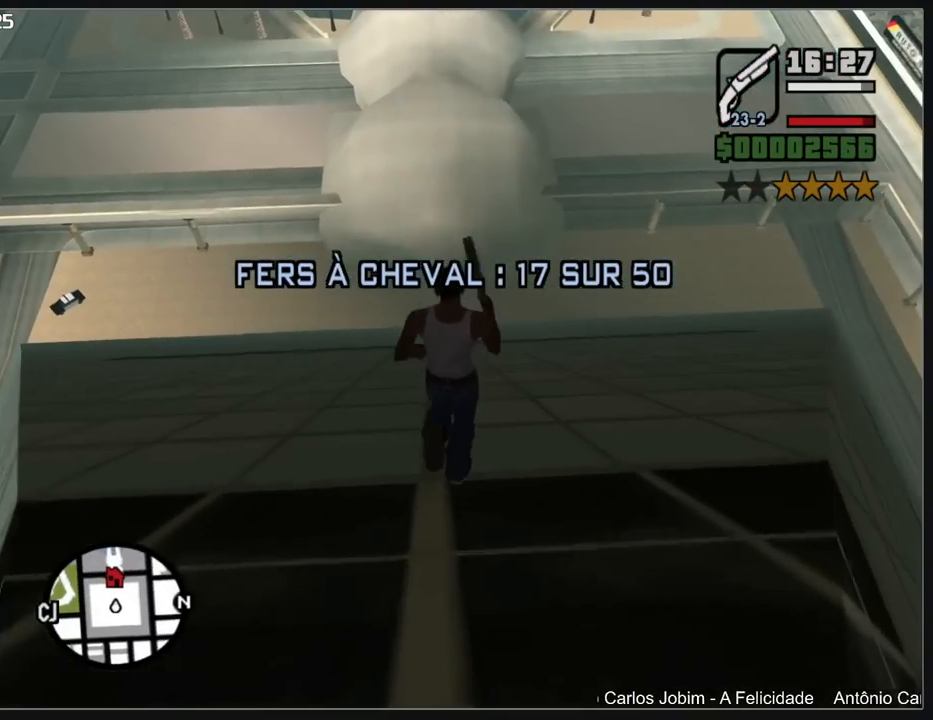
{"keys": ["w"], "mouse": [], "events": []}
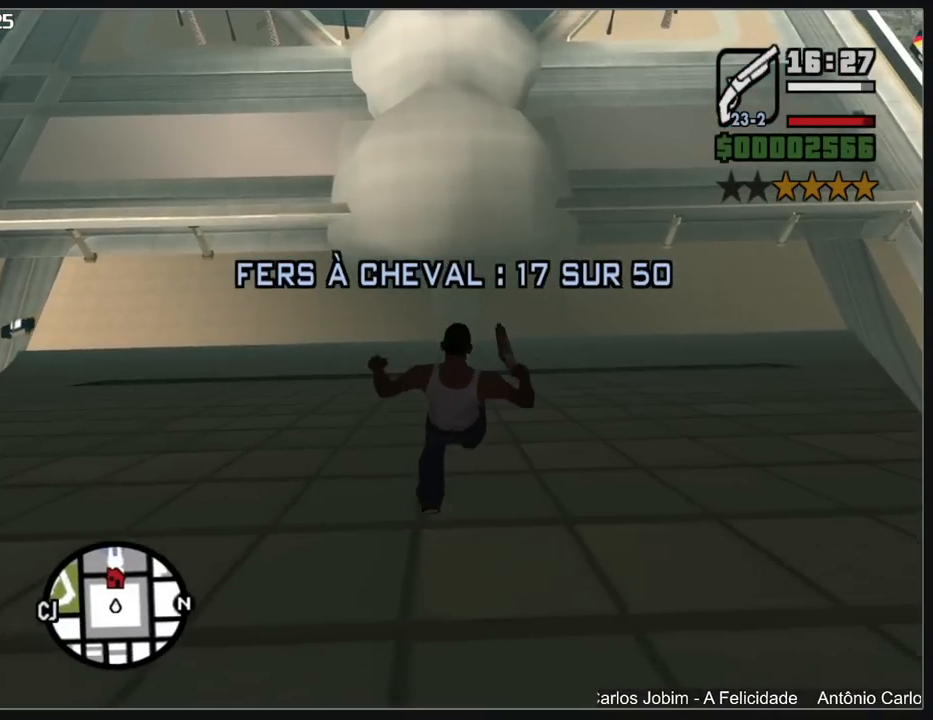
{"keys": ["w"], "mouse": [], "events": []}
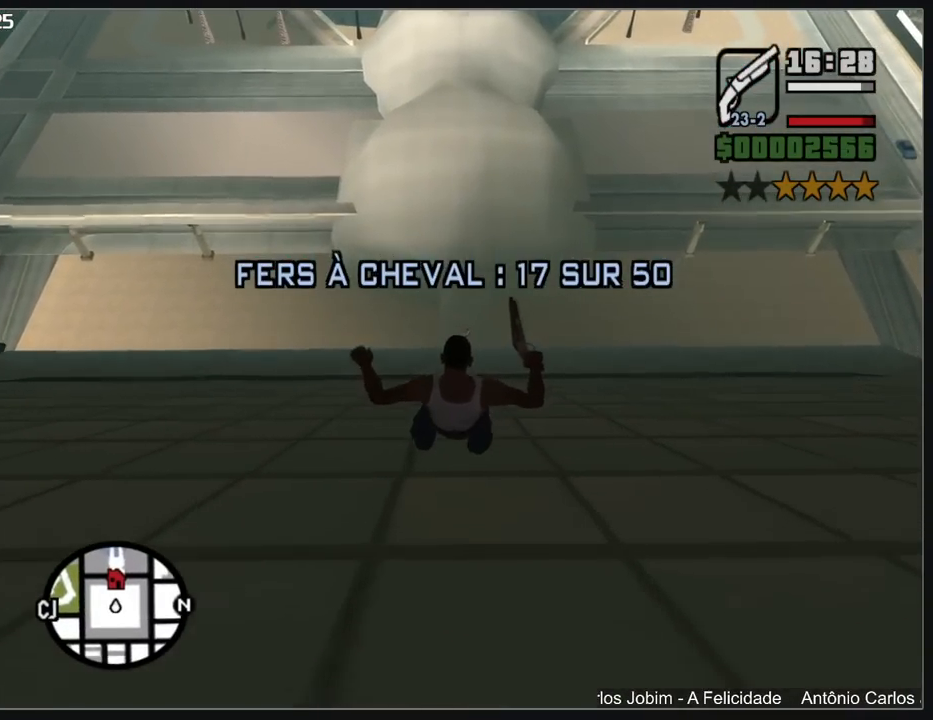
{"keys": ["w"], "mouse": [], "events": []}
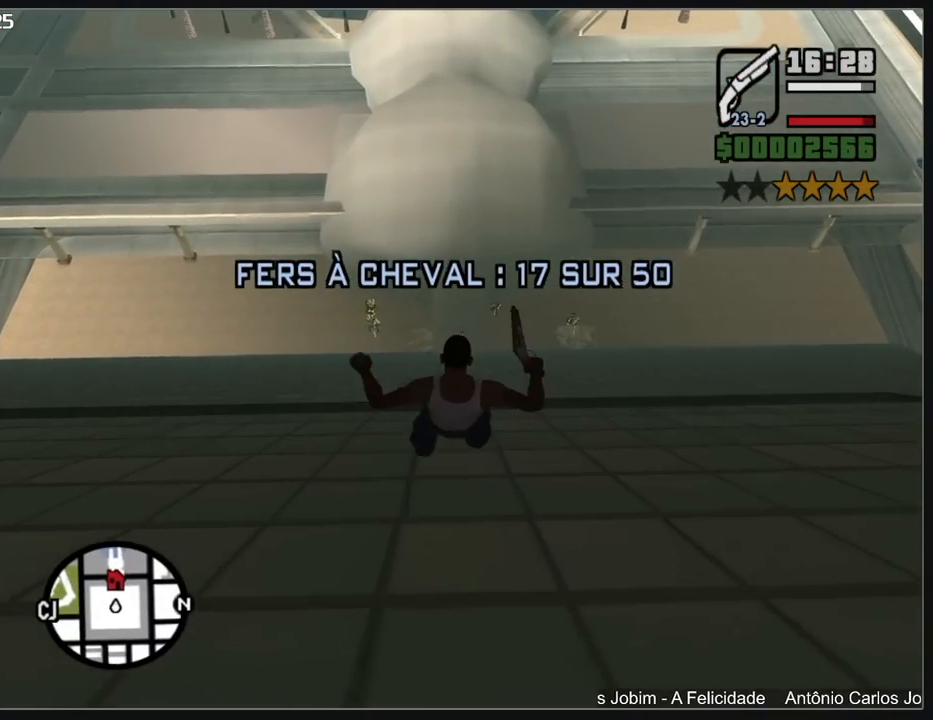
{"keys": ["w"], "mouse": [], "events": []}
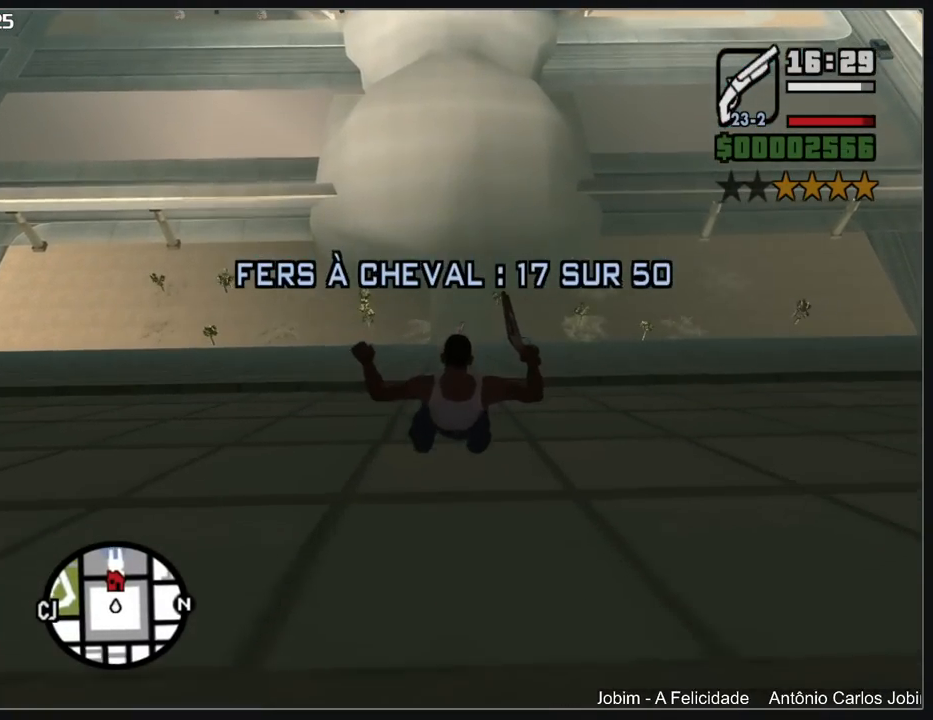
{"keys": ["w"], "mouse": [], "events": []}
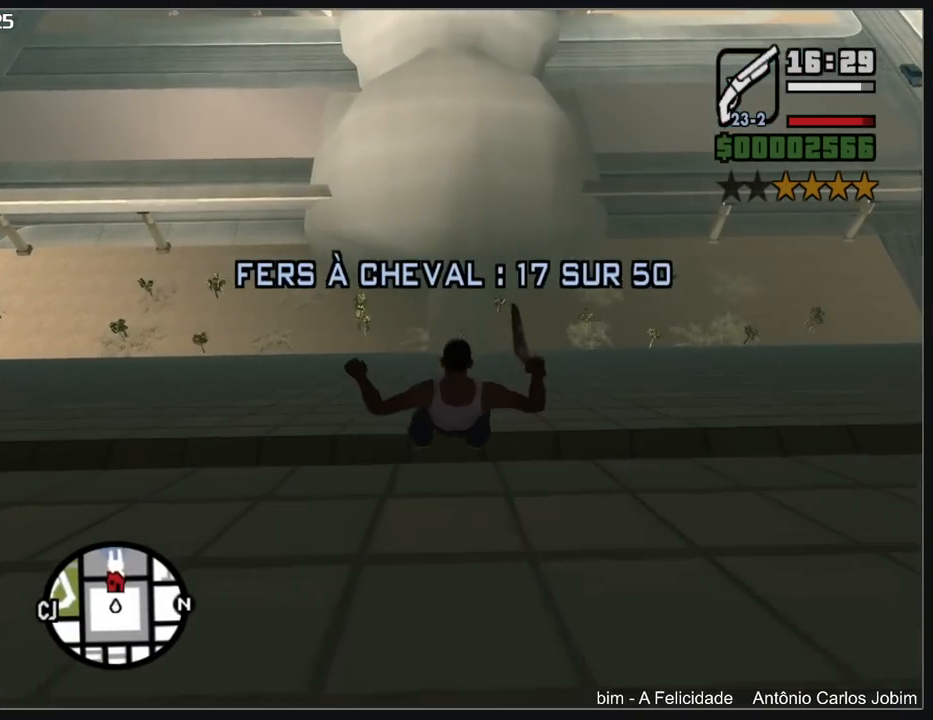
{"keys": ["w"], "mouse": [], "events": []}
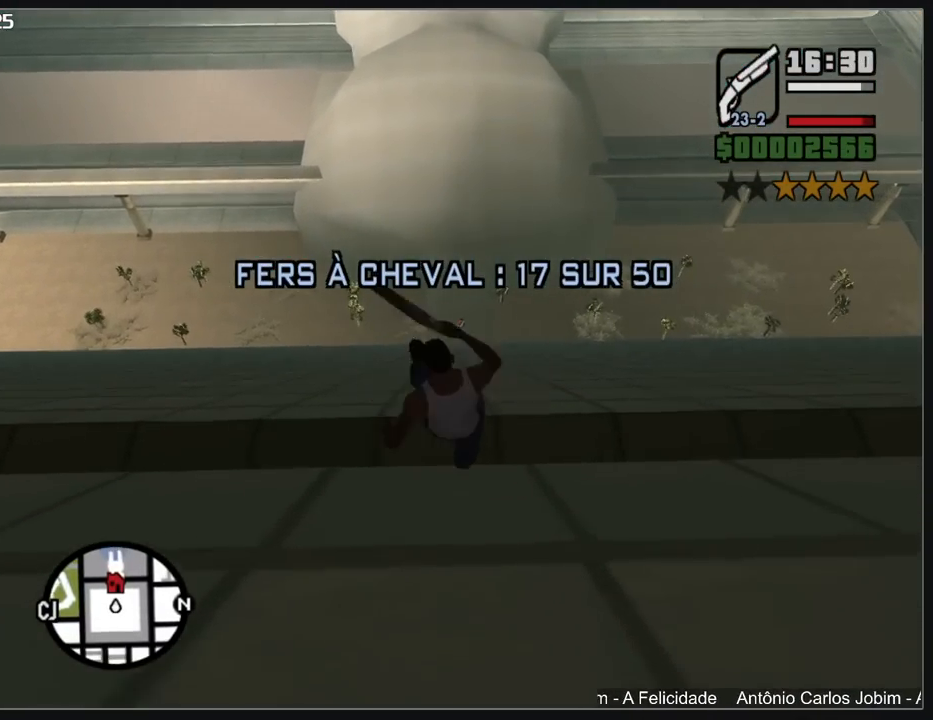
{"keys": ["w"], "mouse": [], "events": []}
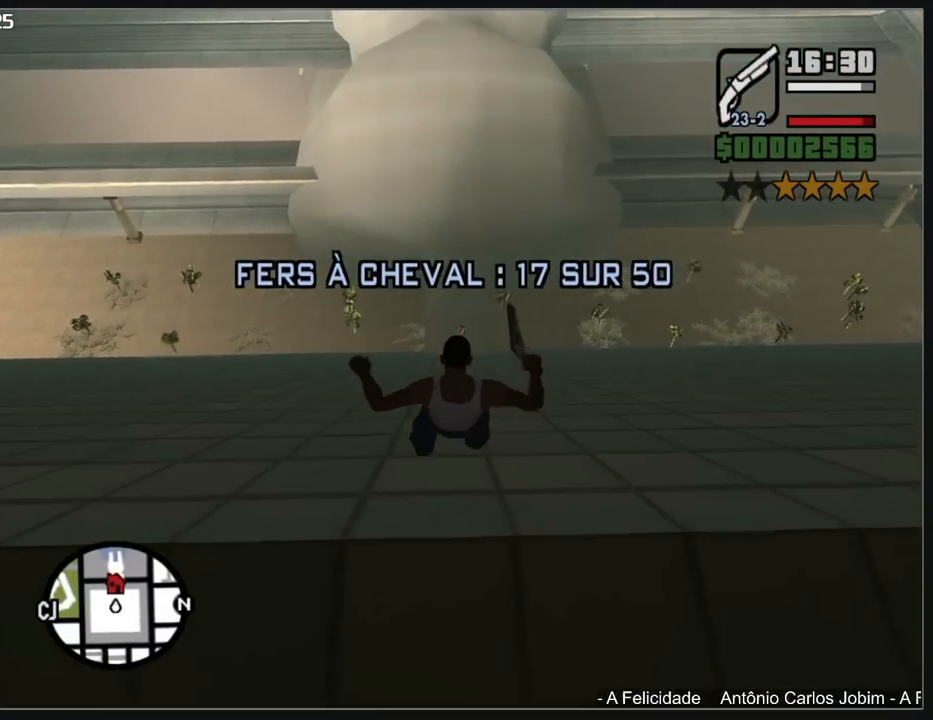
{"keys": ["w"], "mouse": [], "events": []}
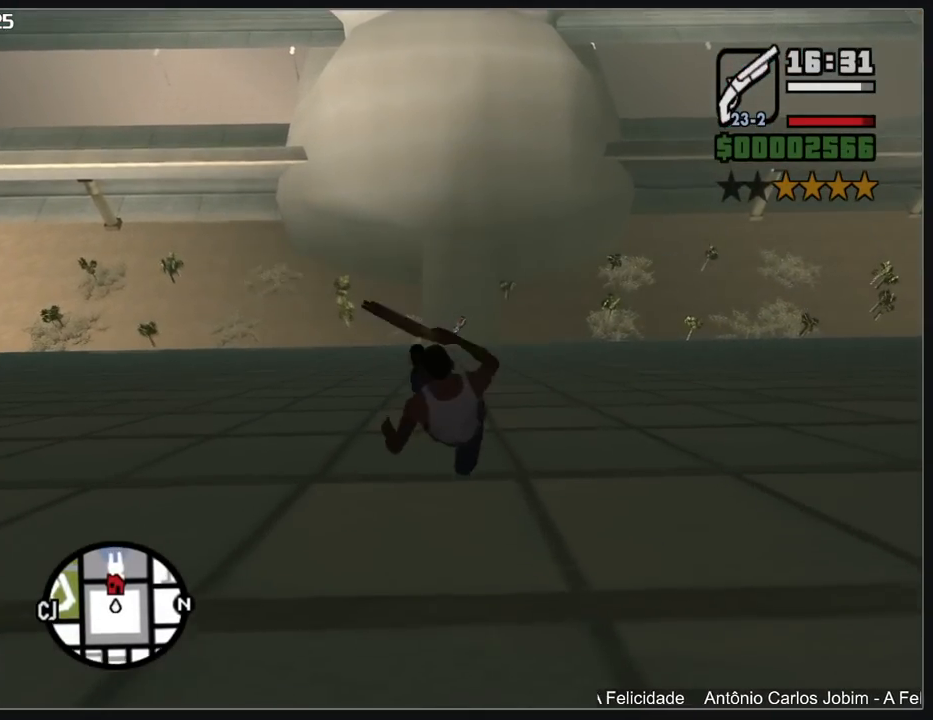
{"keys": ["w"], "mouse": [], "events": []}
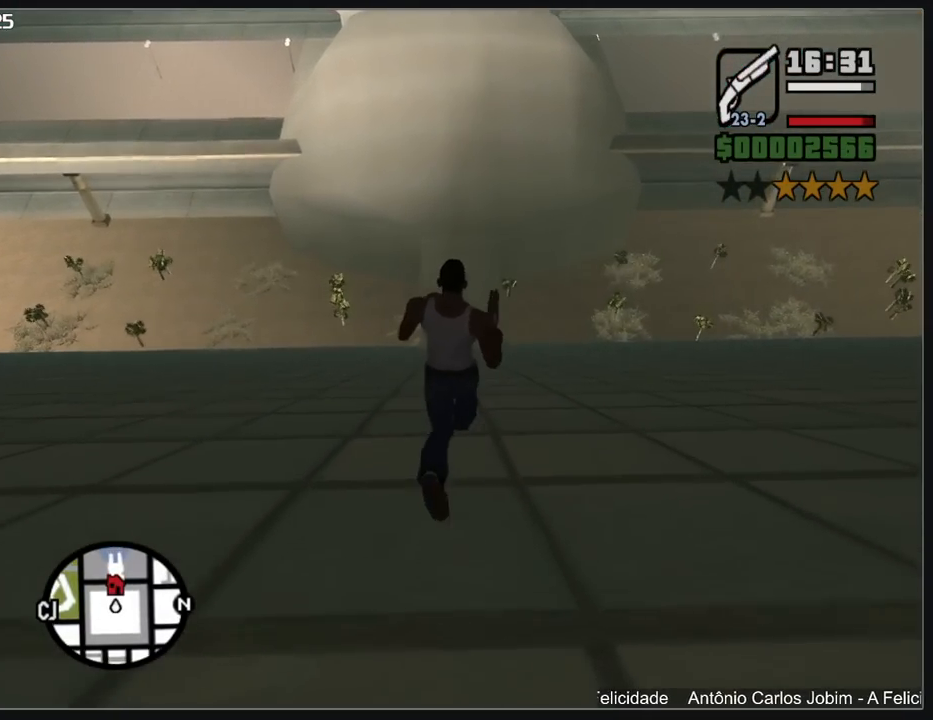
{"keys": ["w"], "mouse": [], "events": []}
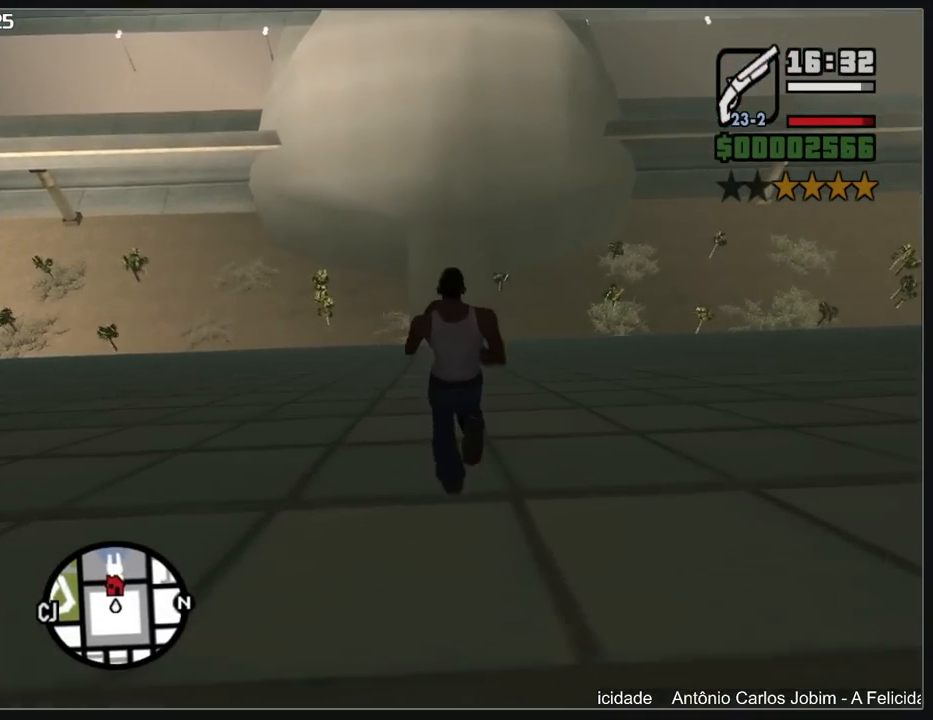
{"keys": ["w"], "mouse": [], "events": []}
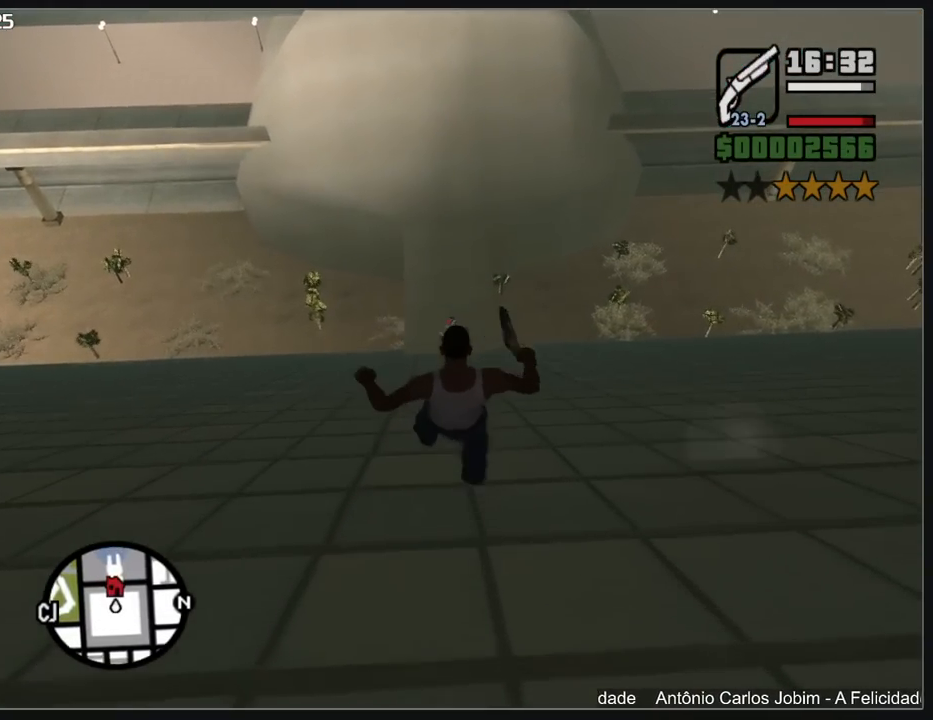
{"keys": ["w"], "mouse": [], "events": []}
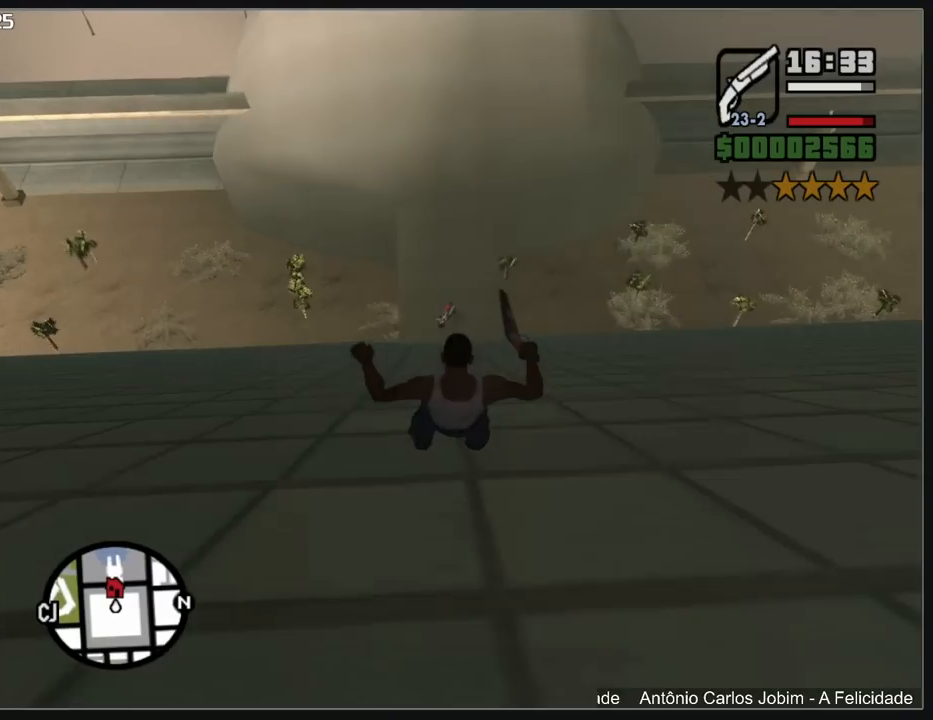
{"keys": ["w"], "mouse": [], "events": []}
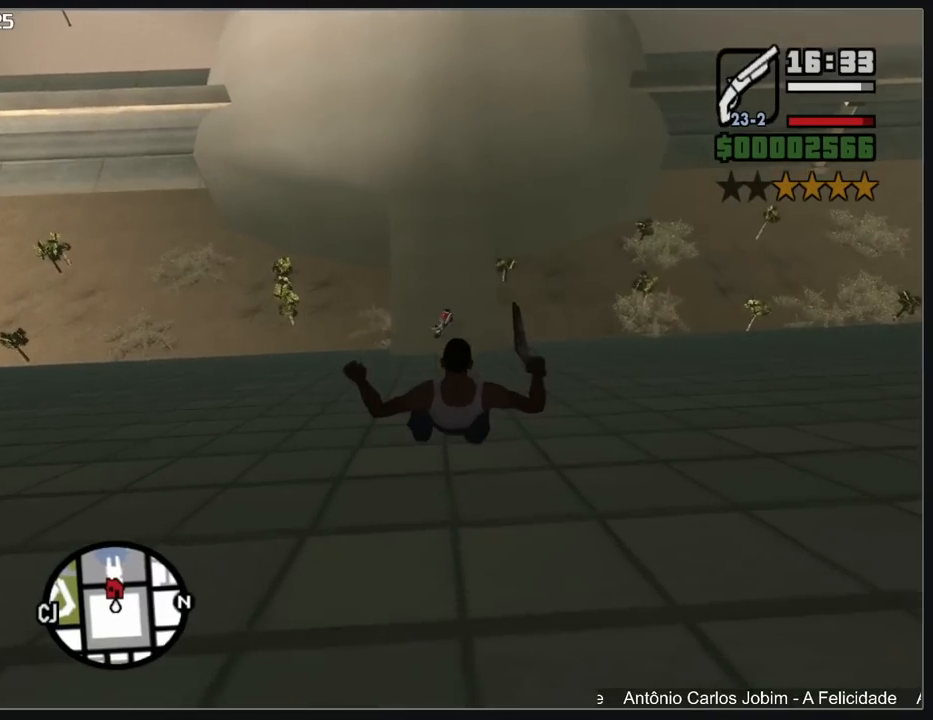
{"keys": ["w"], "mouse": [], "events": []}
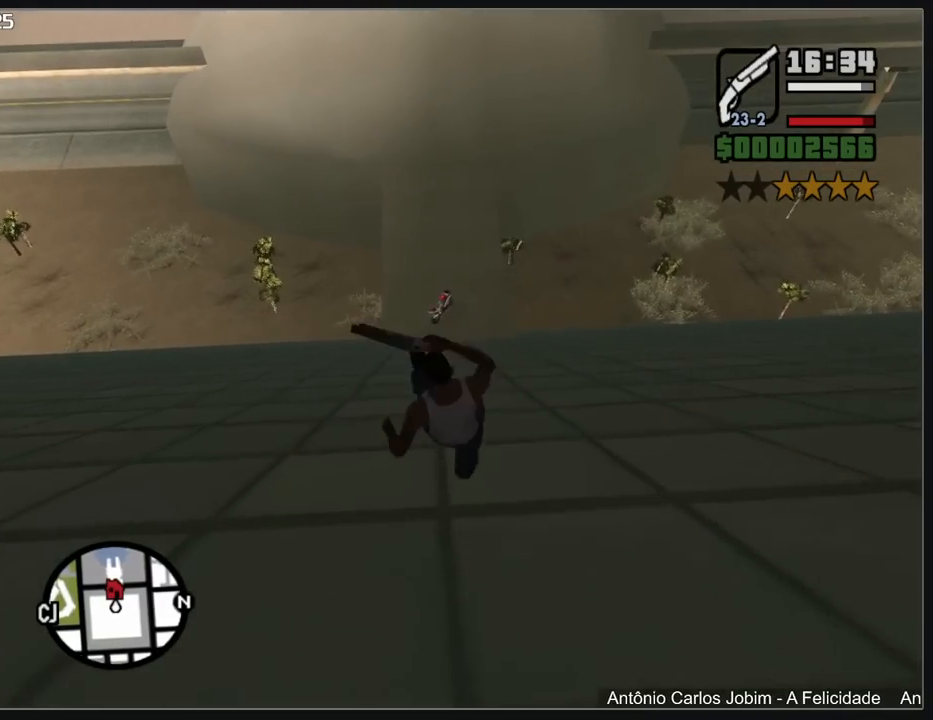
{"keys": ["w"], "mouse": [], "events": []}
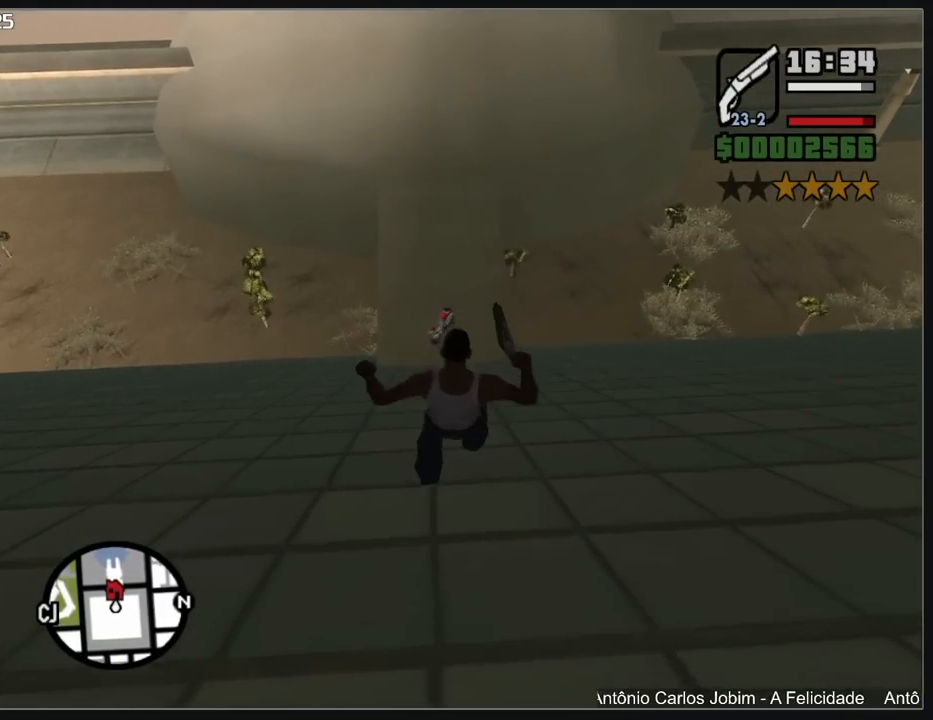
{"keys": ["w"], "mouse": [], "events": []}
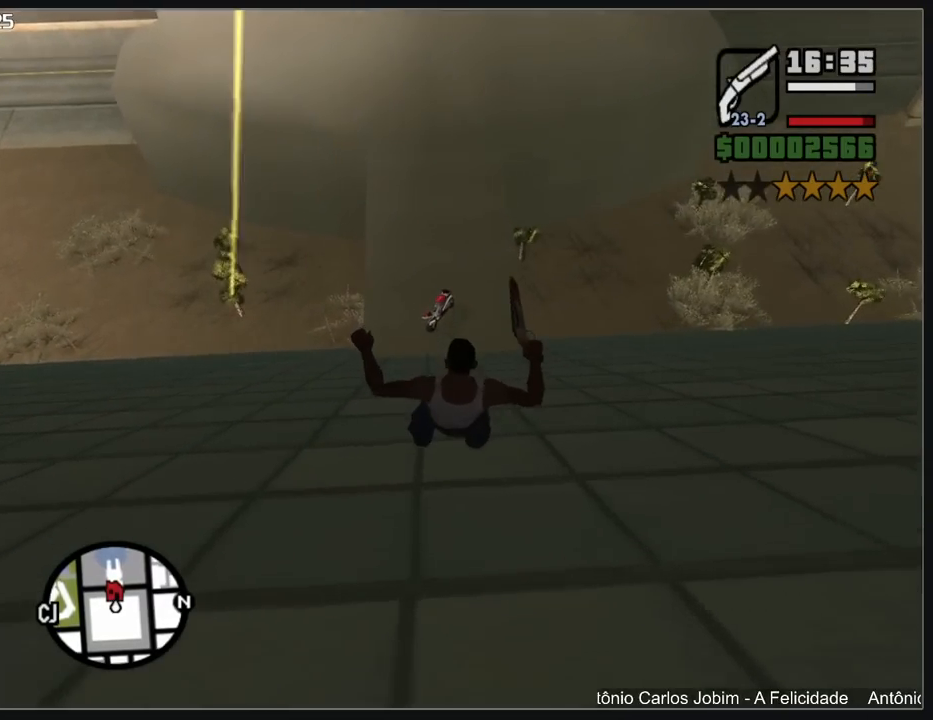
{"keys": ["w"], "mouse": [], "events": []}
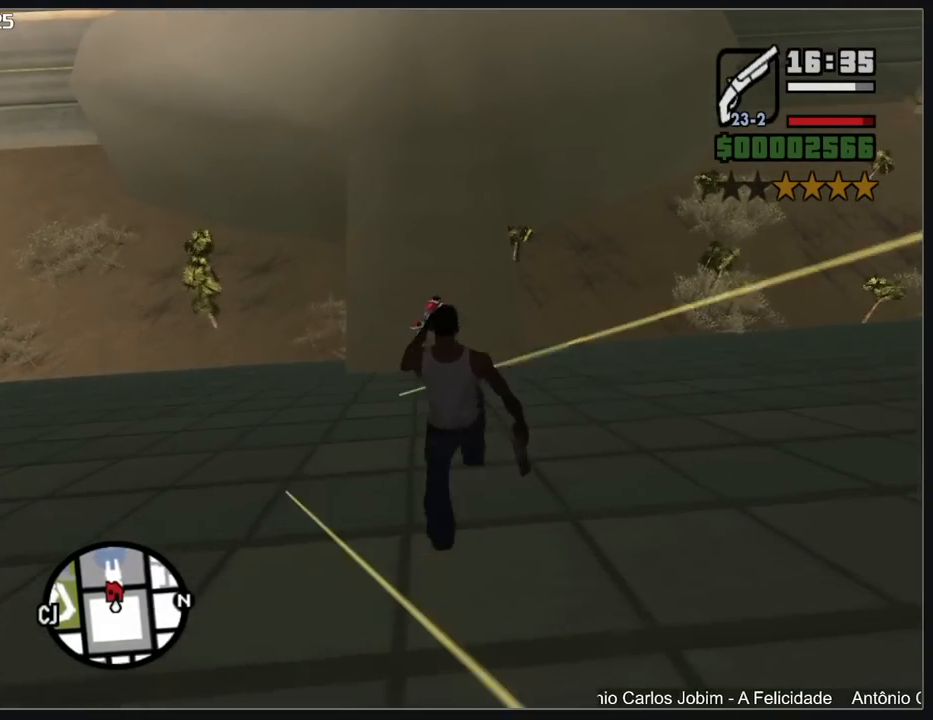
{"keys": ["w"], "mouse": [], "events": []}
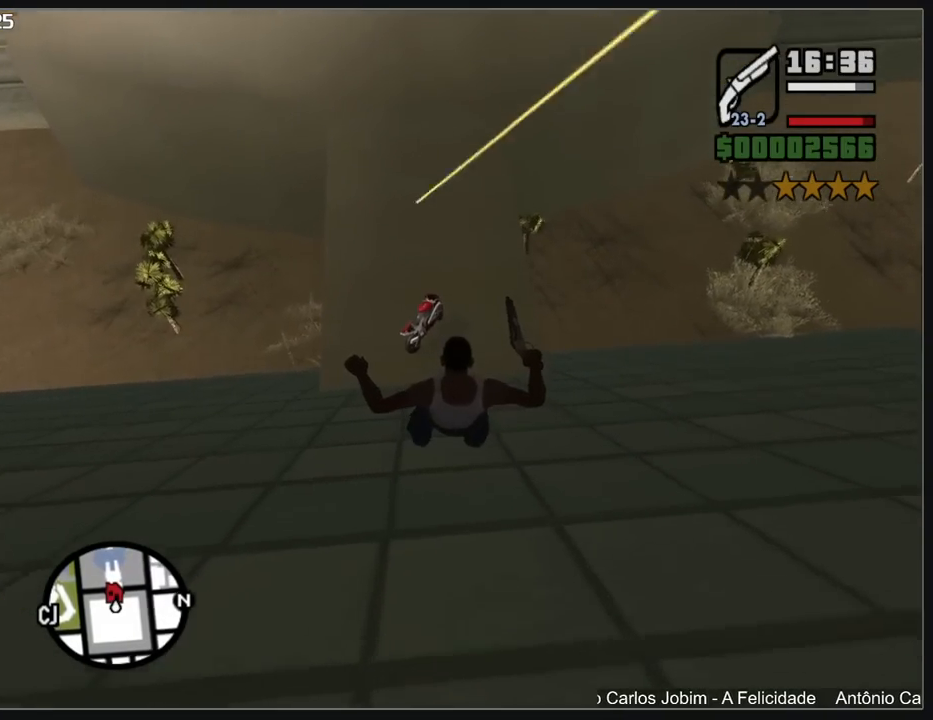
{"keys": ["w"], "mouse": [], "events": []}
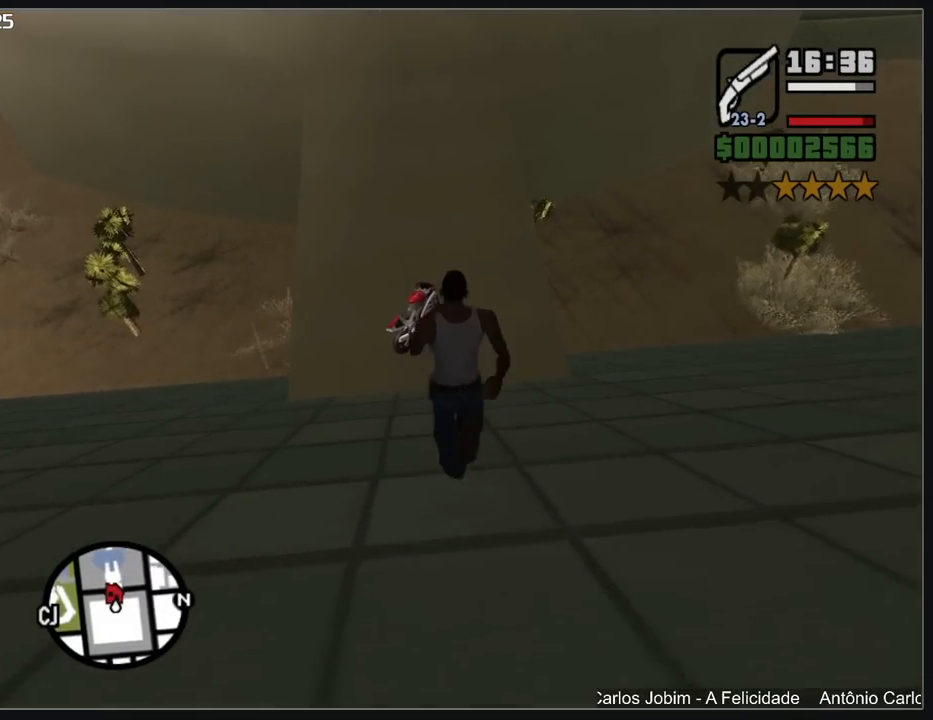
{"keys": ["w"], "mouse": [], "events": []}
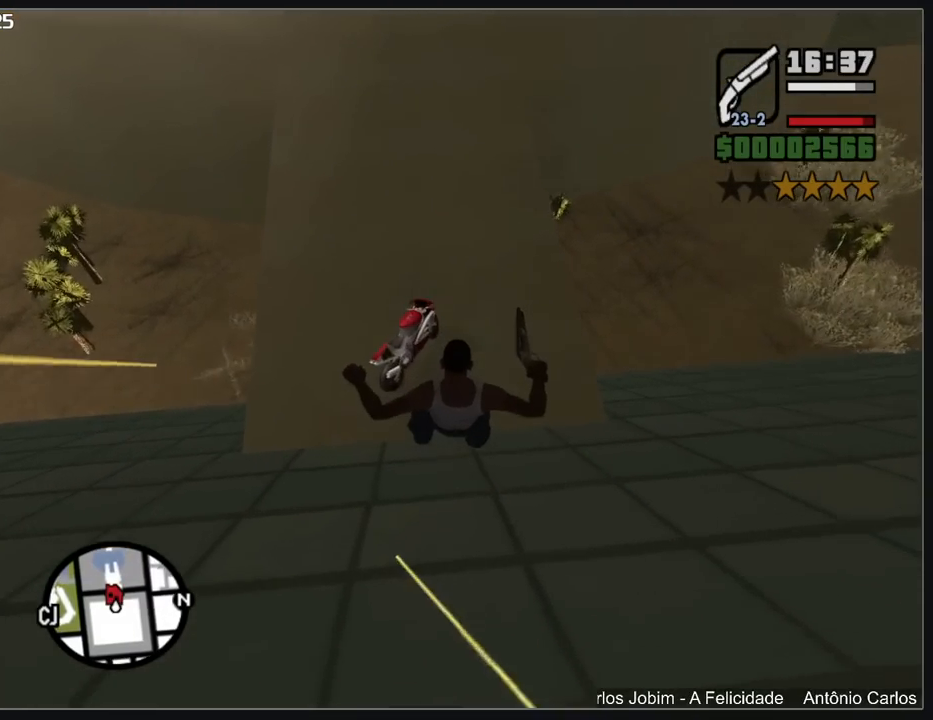
{"keys": ["w"], "mouse": [], "events": []}
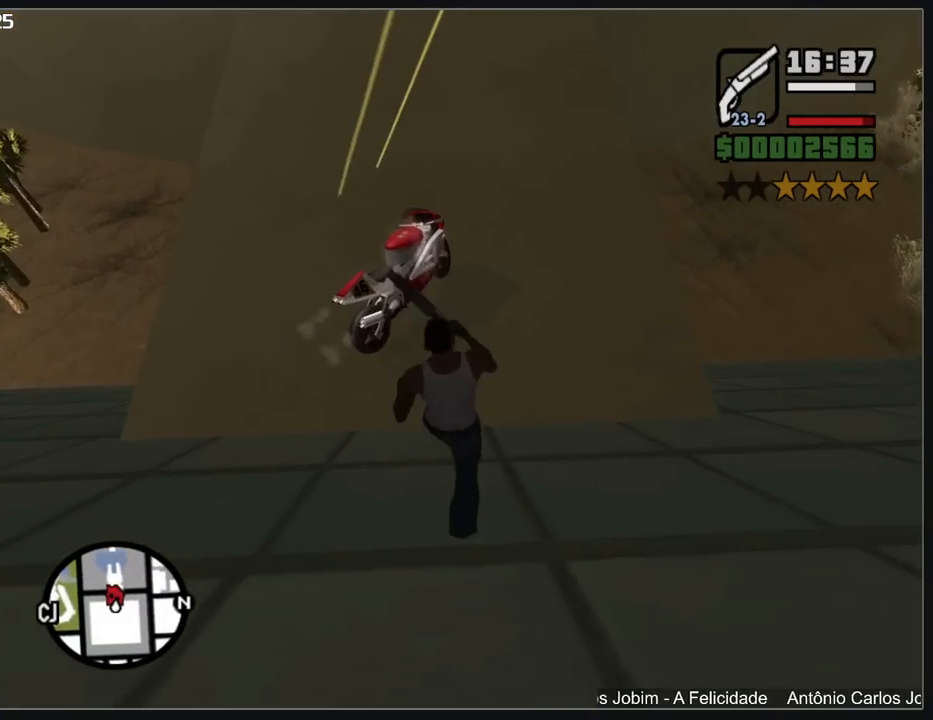
{"keys": ["w"], "mouse": [], "events": []}
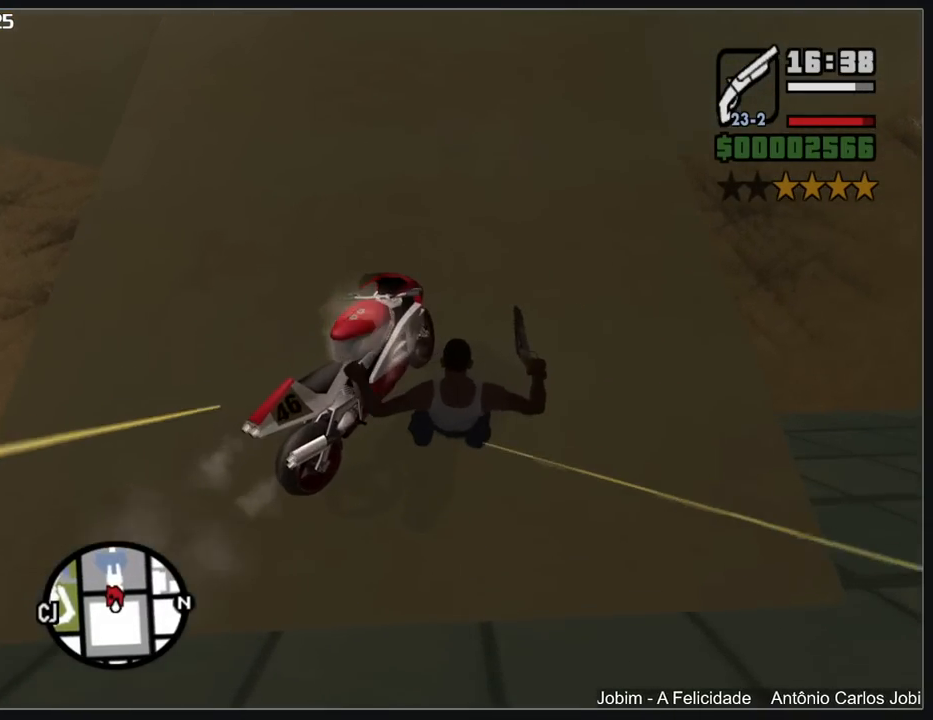
{"keys": [], "mouse": [], "events": [[500, "w", "up"]]}
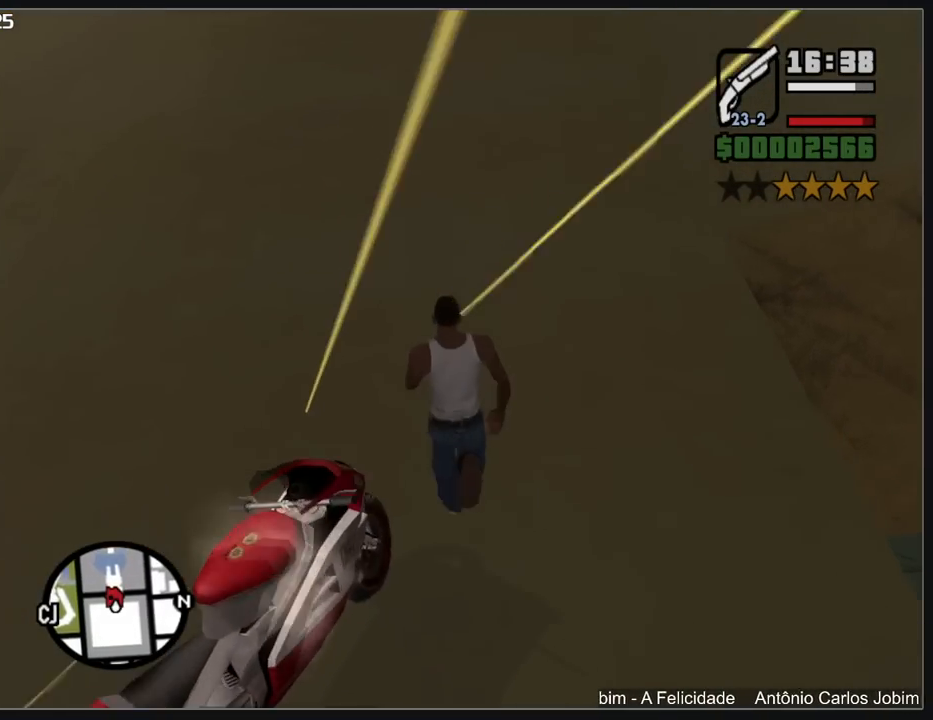
{"keys": [], "mouse": [], "events": []}
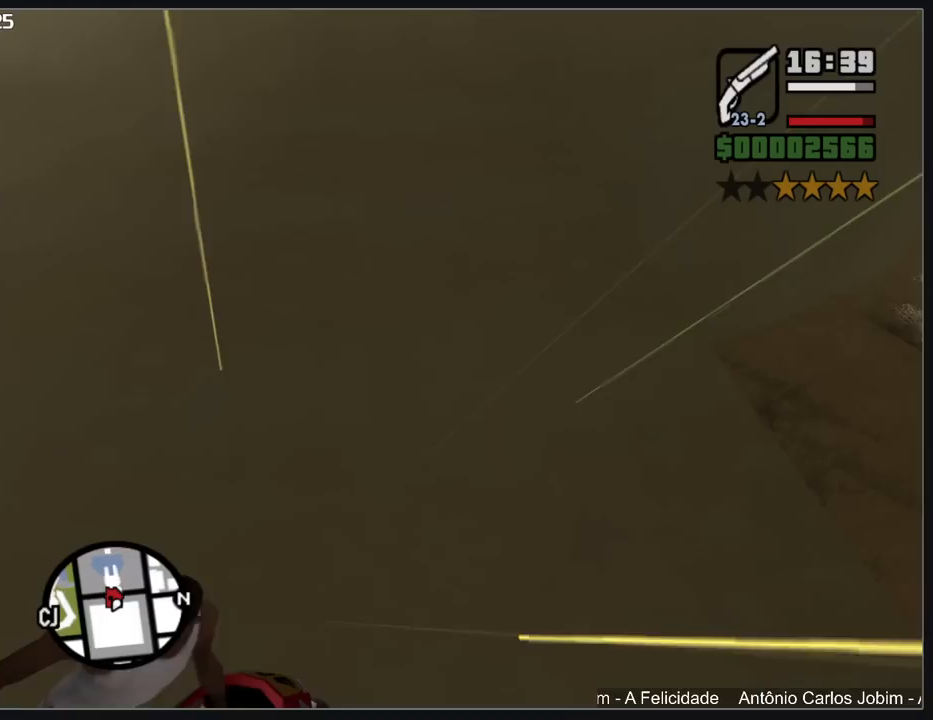
{"keys": ["w"], "mouse": [], "events": [[83, "w", "down"]]}
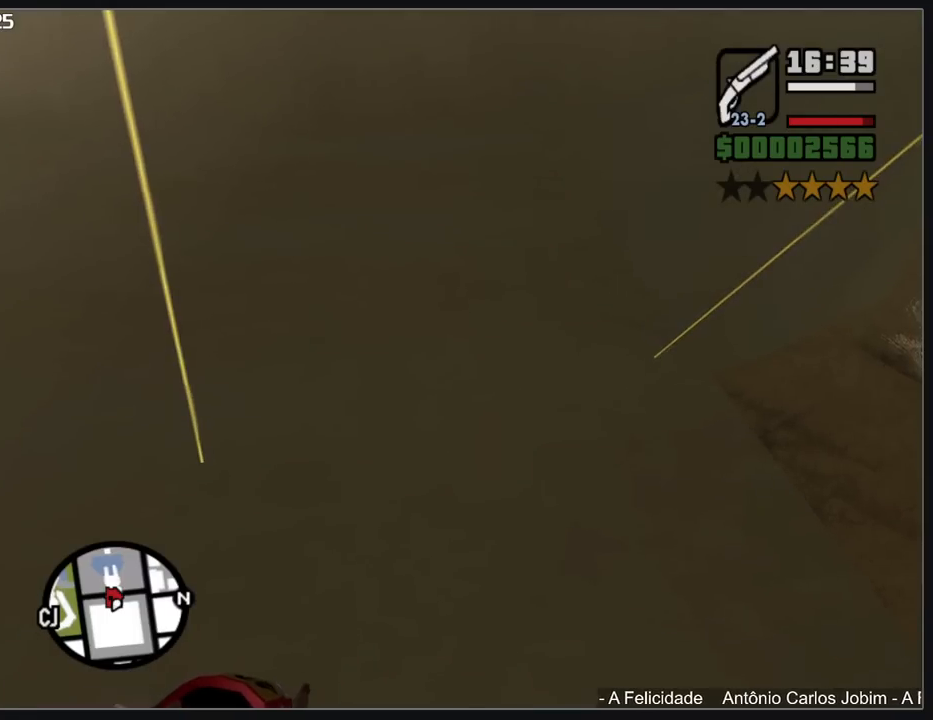
{"keys": ["w"], "mouse": [], "events": []}
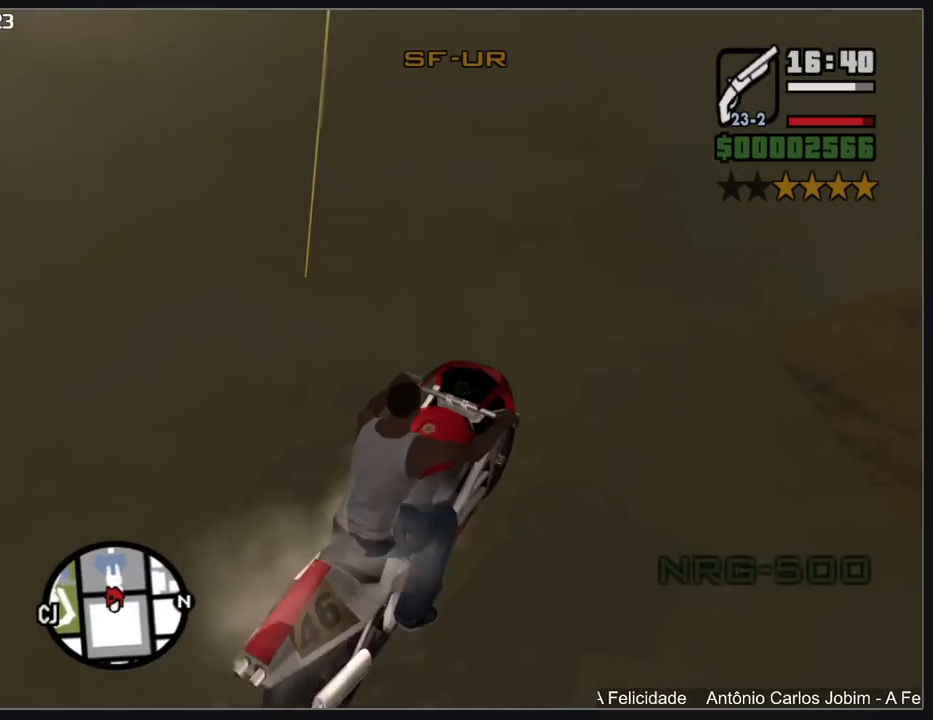
{"keys": ["a", "w"], "mouse": ["left"], "events": [[17, "a", "down"], [233, "mouse_left", "down"]]}
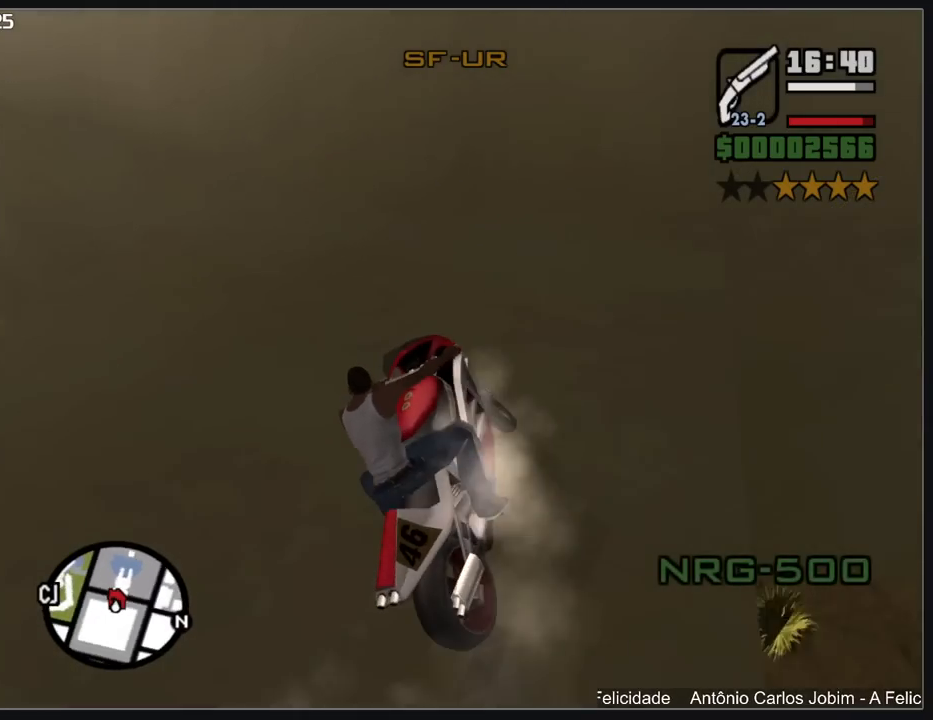
{"keys": ["a", "w"], "mouse": ["left"], "events": []}